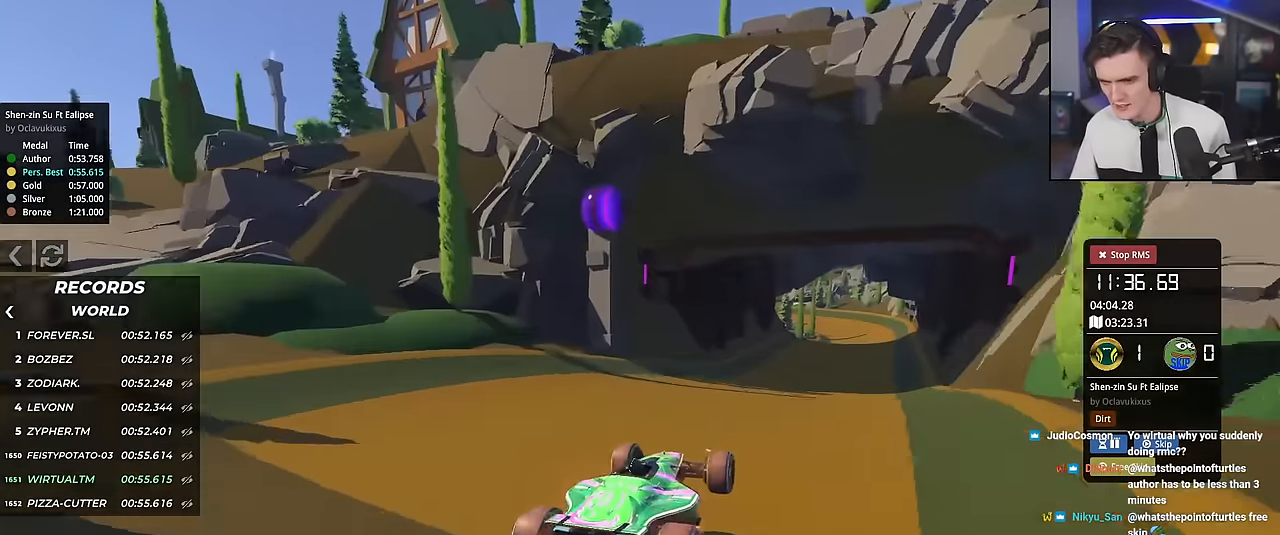
Gameplay with keyboard; each line is a JSON object with the keys held at the frame after it. "events" lists presses ("down") and releases ("up") of "brake", "down", "left", "right" and "up" between this image and that frame as [ms after this image, input, new state], when the widget could be followed in between. No other keys are recorded. Mouse input is not recorded. Key names are as the overlay labels them; some are game actions (e.g. jump) rather than physical keys.
{"keys": ["right", "up"], "events": [[250, "right", "down"]]}
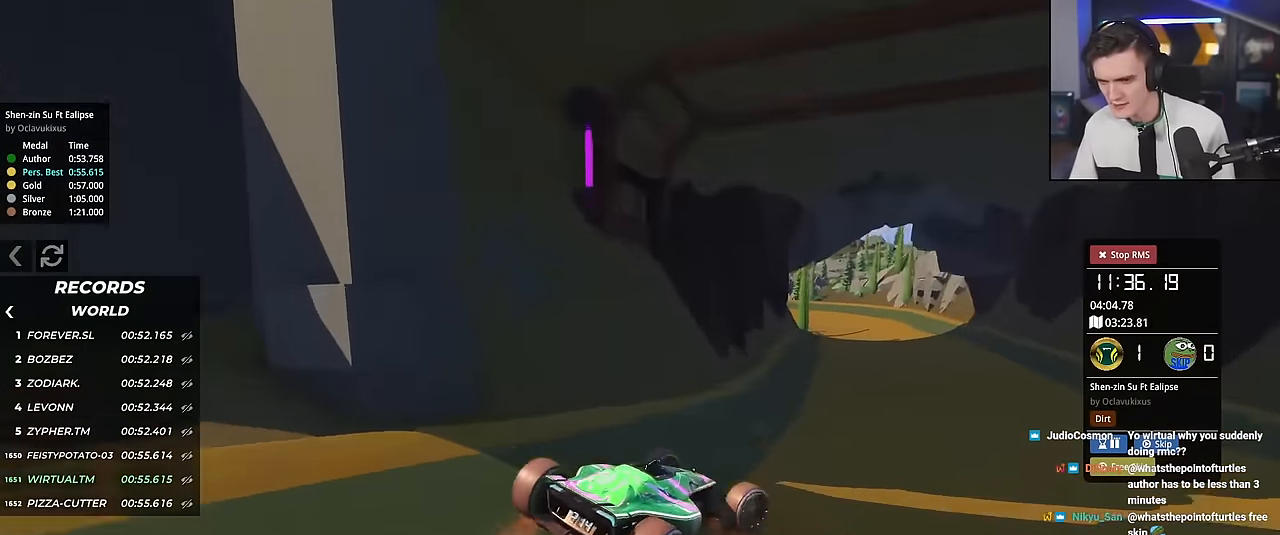
{"keys": ["right", "up"], "events": [[34, "right", "up"], [134, "left", "down"], [234, "left", "up"], [317, "right", "down"]]}
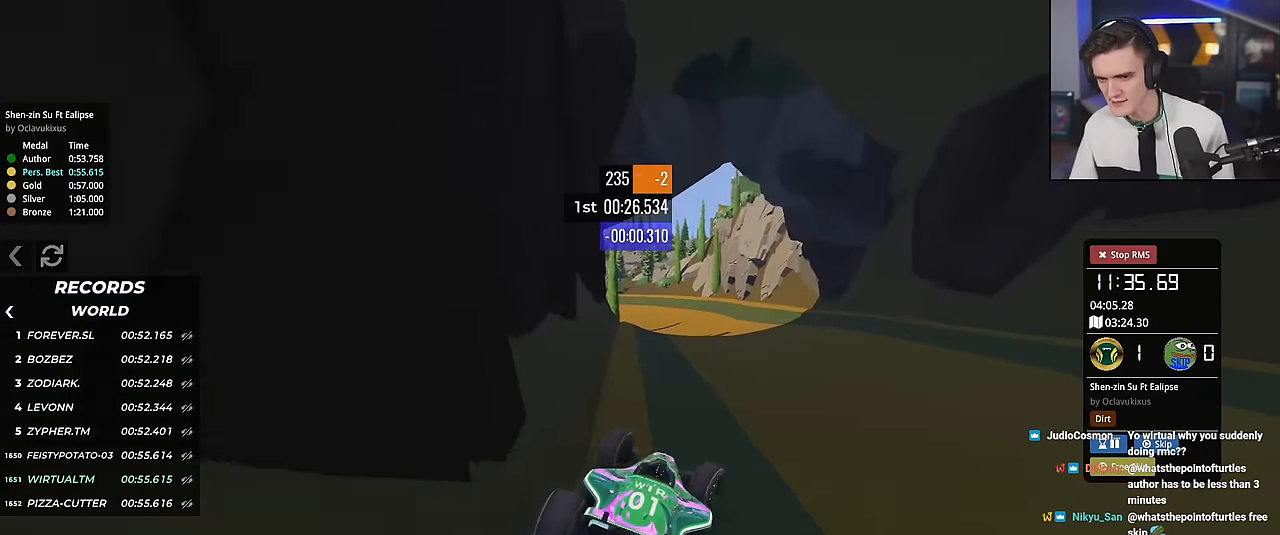
{"keys": ["left", "up"], "events": [[66, "right", "up"], [200, "left", "down"], [250, "left", "up"], [283, "right", "down"], [383, "right", "up"], [434, "left", "down"]]}
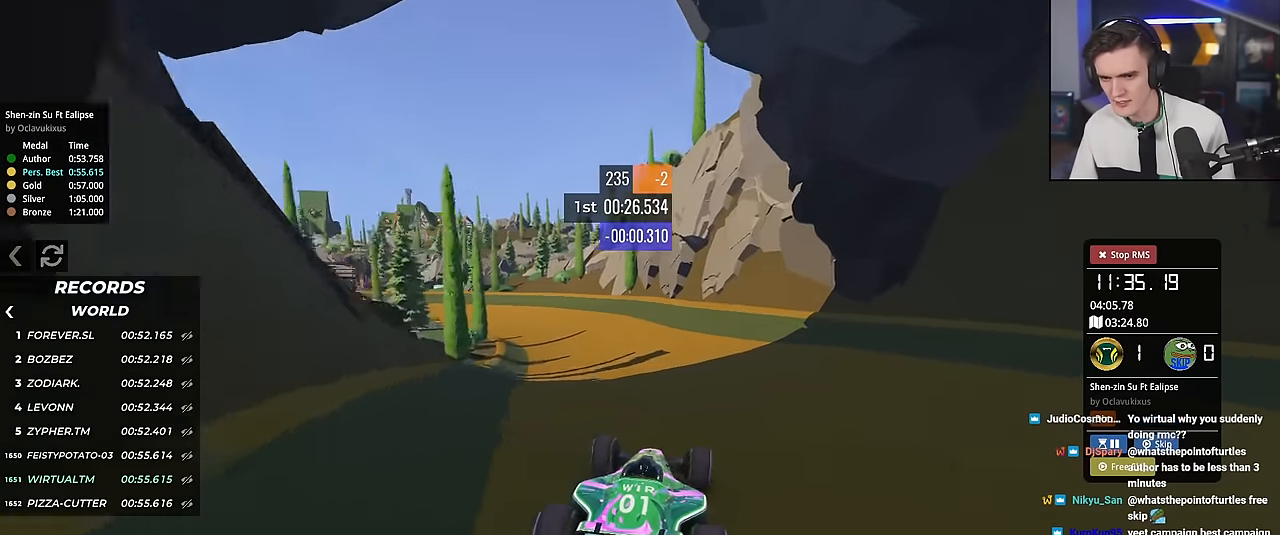
{"keys": ["left", "up"], "events": [[84, "left", "up"], [451, "left", "down"]]}
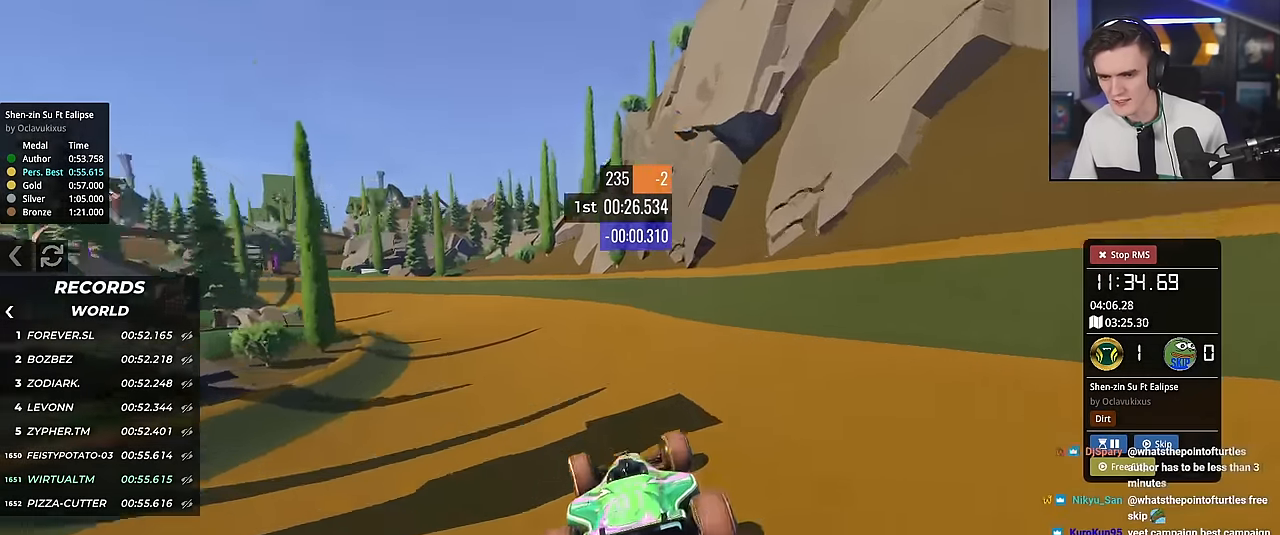
{"keys": ["left"], "events": [[367, "up", "up"]]}
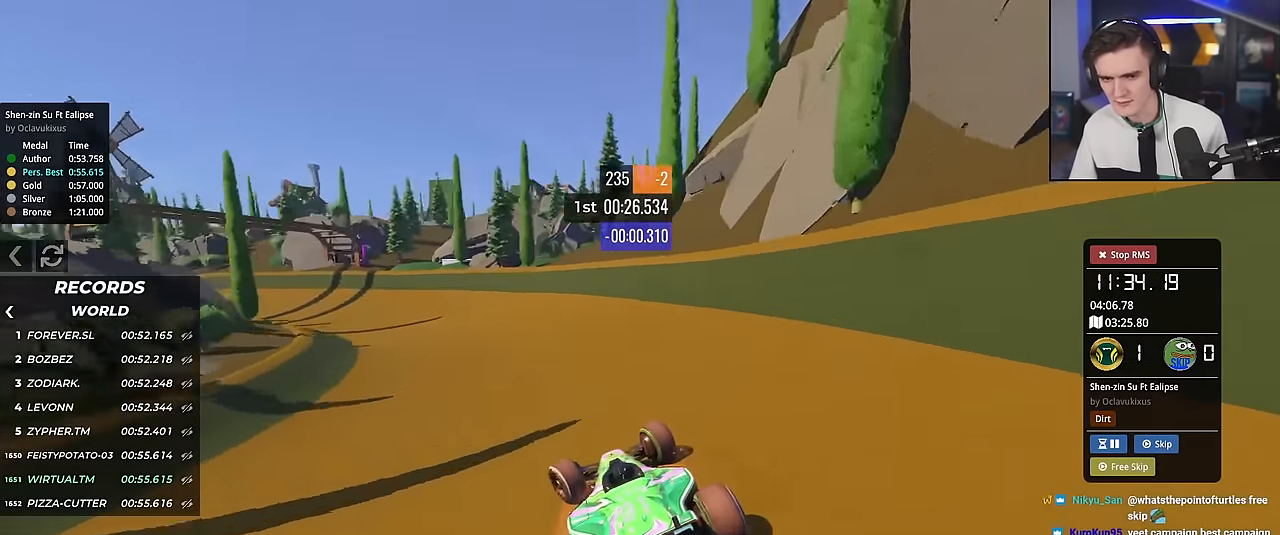
{"keys": ["left", "up"], "events": [[67, "up", "down"], [200, "left", "up"], [334, "left", "down"]]}
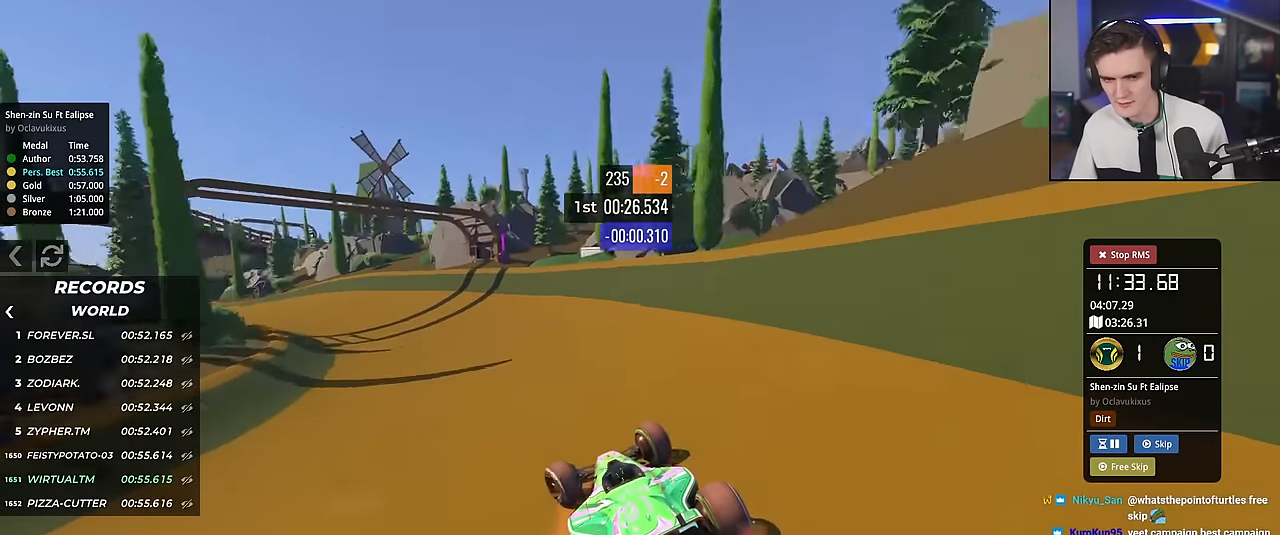
{"keys": ["left", "up"], "events": [[16, "left", "up"], [117, "left", "down"]]}
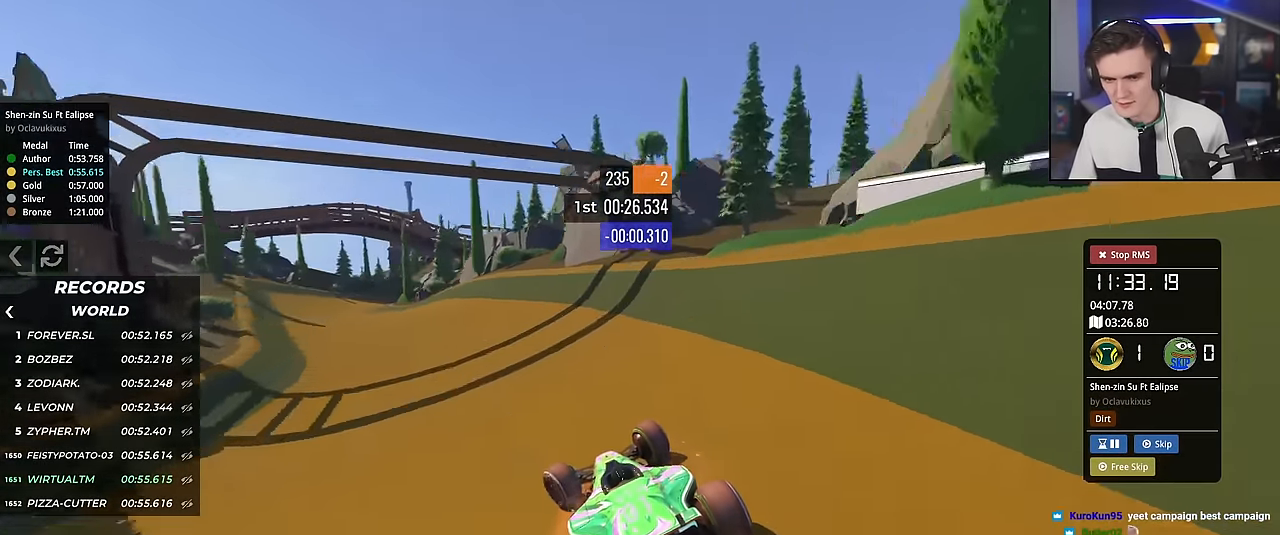
{"keys": ["left", "up"], "events": [[84, "left", "up"], [184, "left", "down"]]}
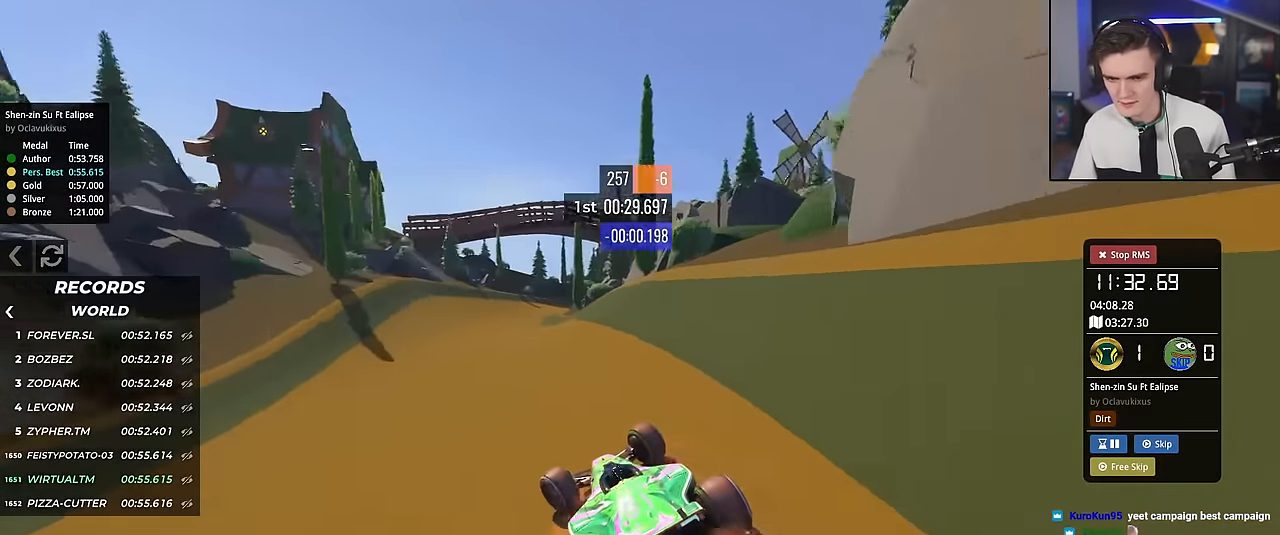
{"keys": ["right", "up"], "events": [[150, "left", "up"], [233, "right", "down"]]}
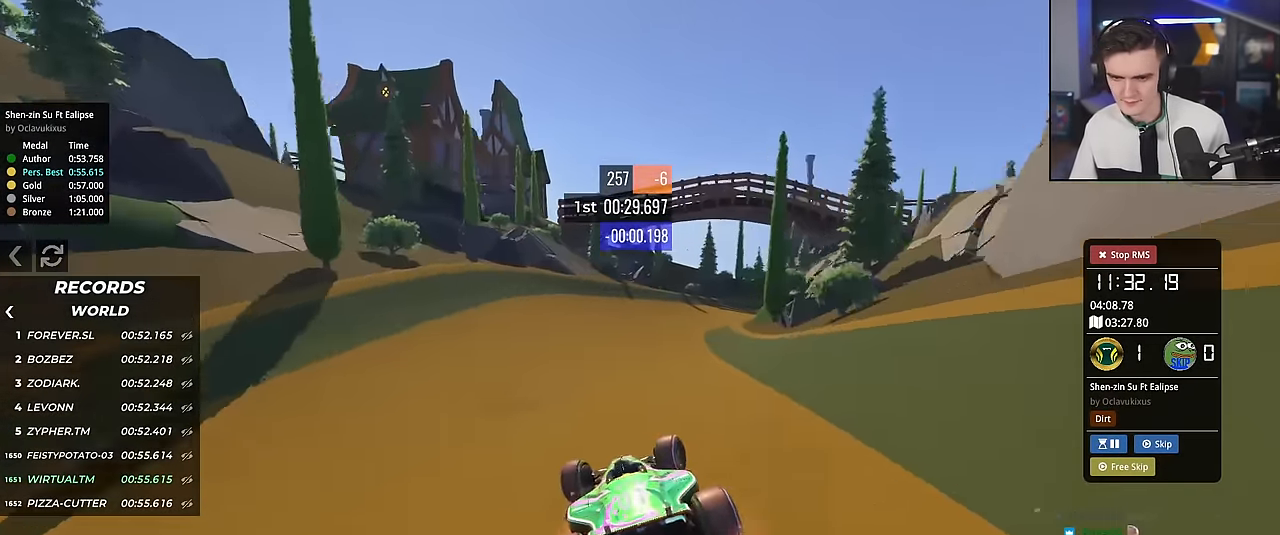
{"keys": ["right"], "events": [[501, "up", "up"]]}
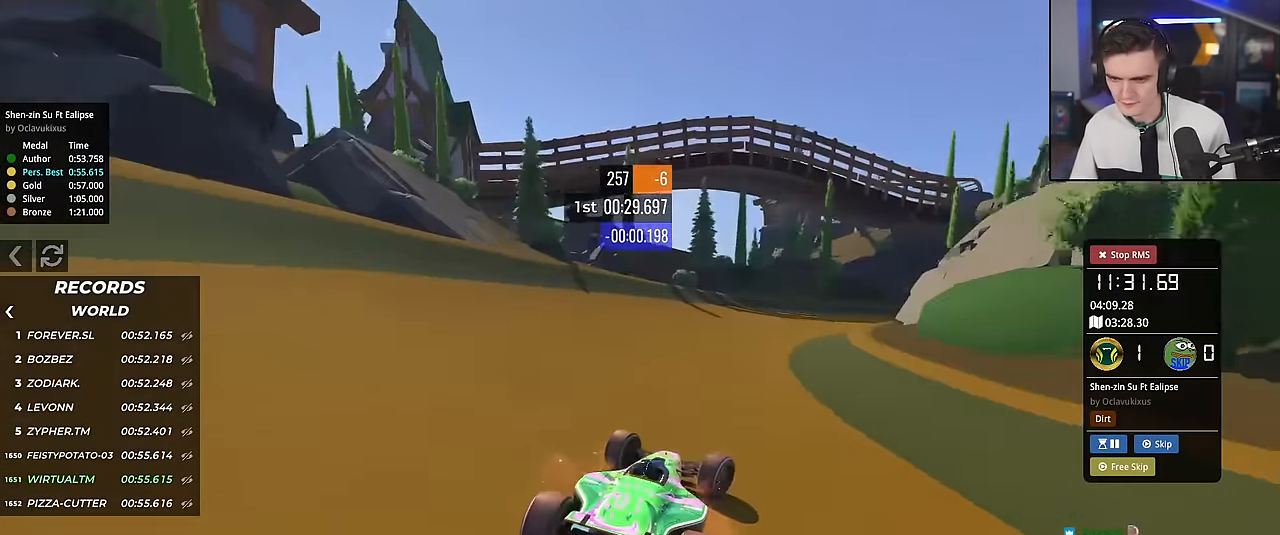
{"keys": ["right", "up"], "events": [[367, "up", "down"]]}
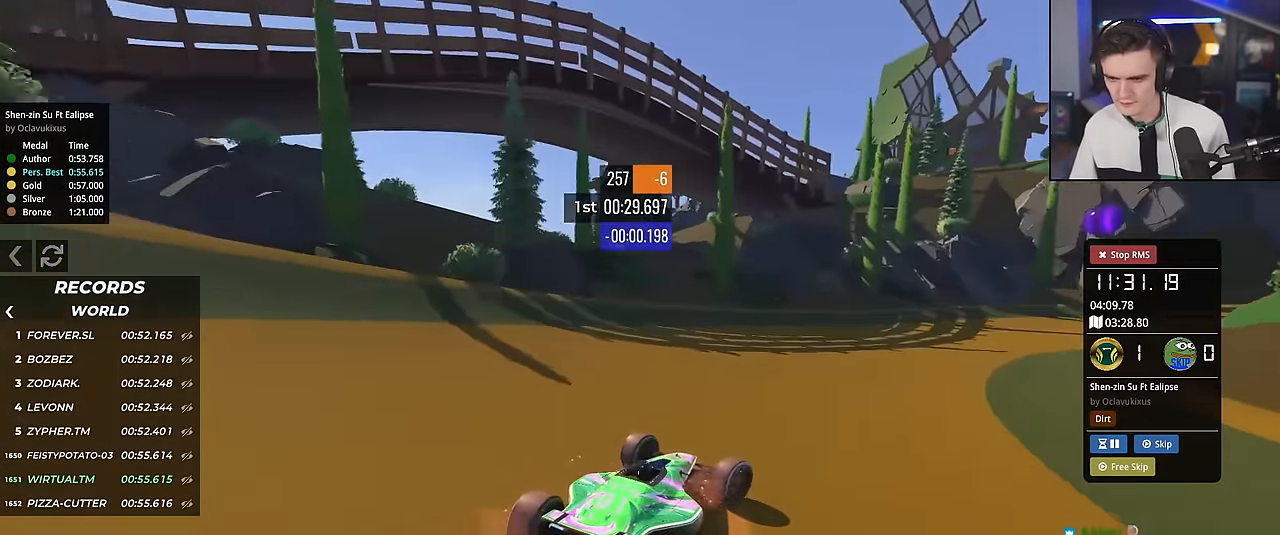
{"keys": ["up"], "events": [[17, "up", "up"], [100, "up", "down"], [334, "right", "up"]]}
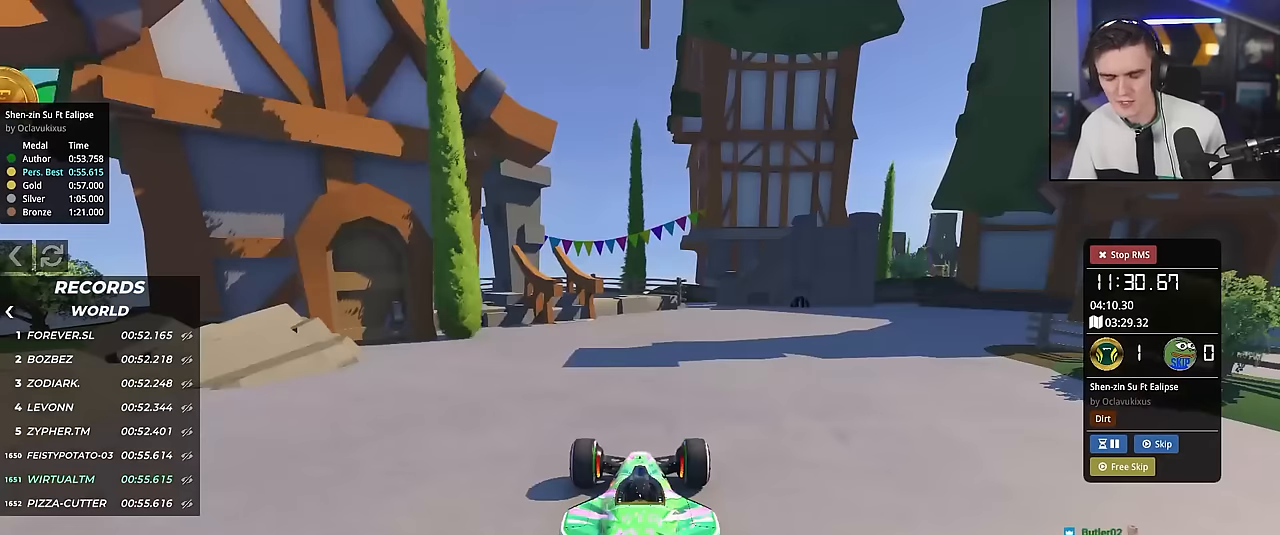
{"keys": ["up"], "events": []}
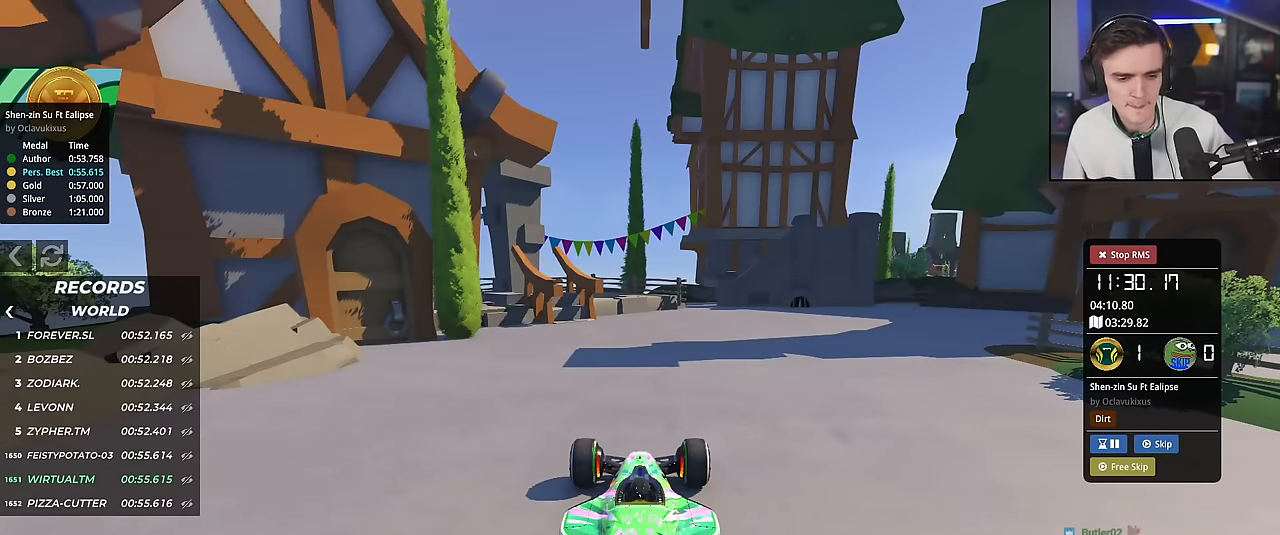
{"keys": ["up"], "events": []}
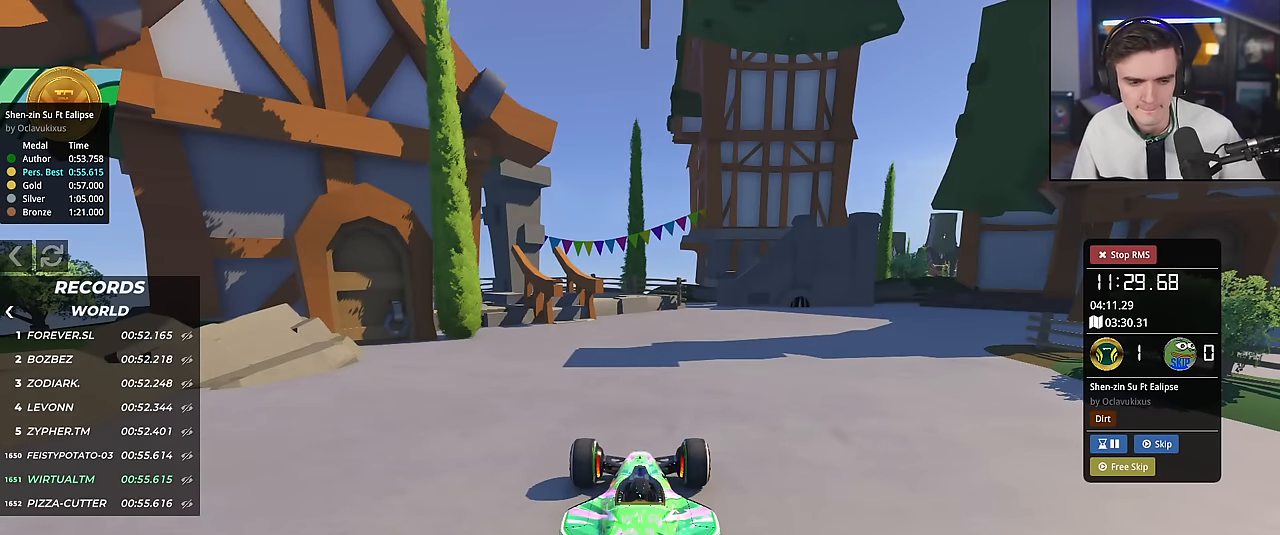
{"keys": ["up"], "events": []}
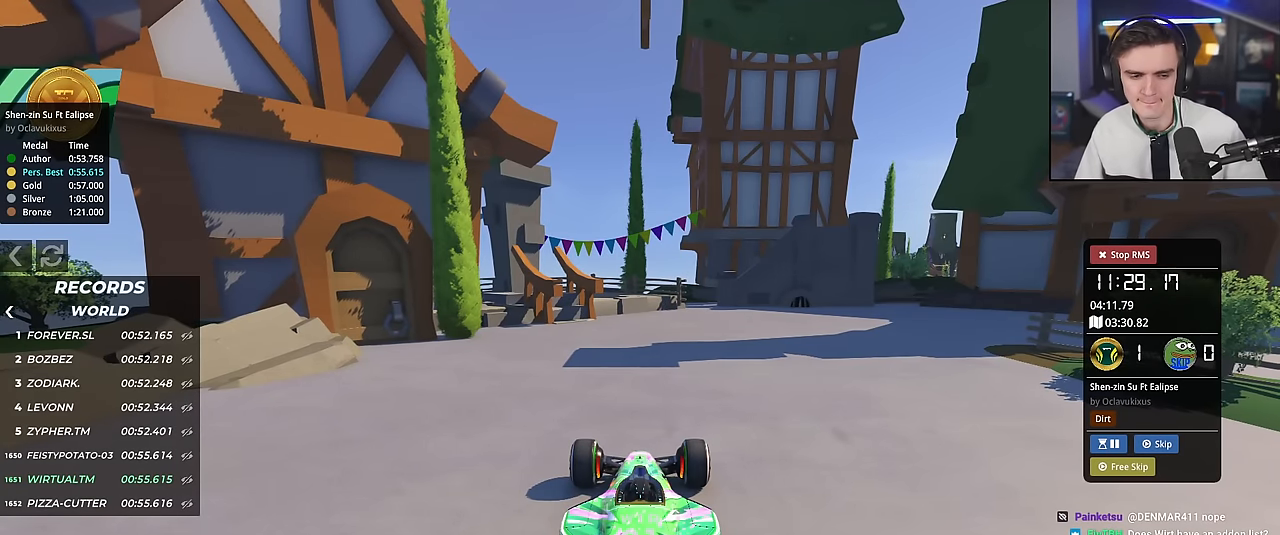
{"keys": ["right", "up"], "events": [[384, "right", "down"]]}
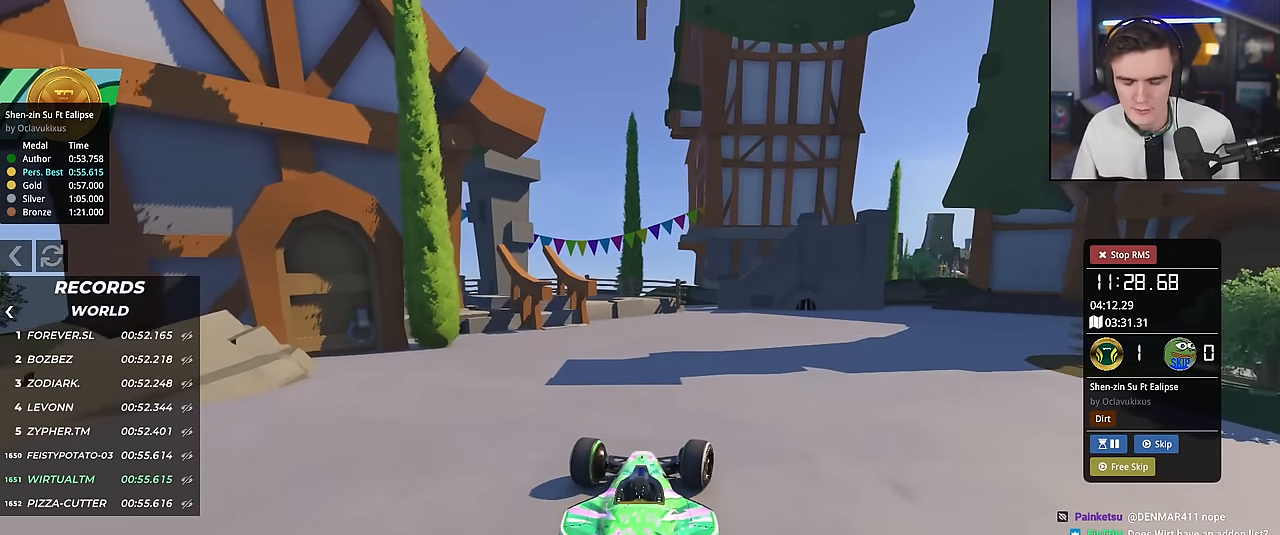
{"keys": ["right", "up"], "events": [[17, "right", "up"], [167, "right", "down"]]}
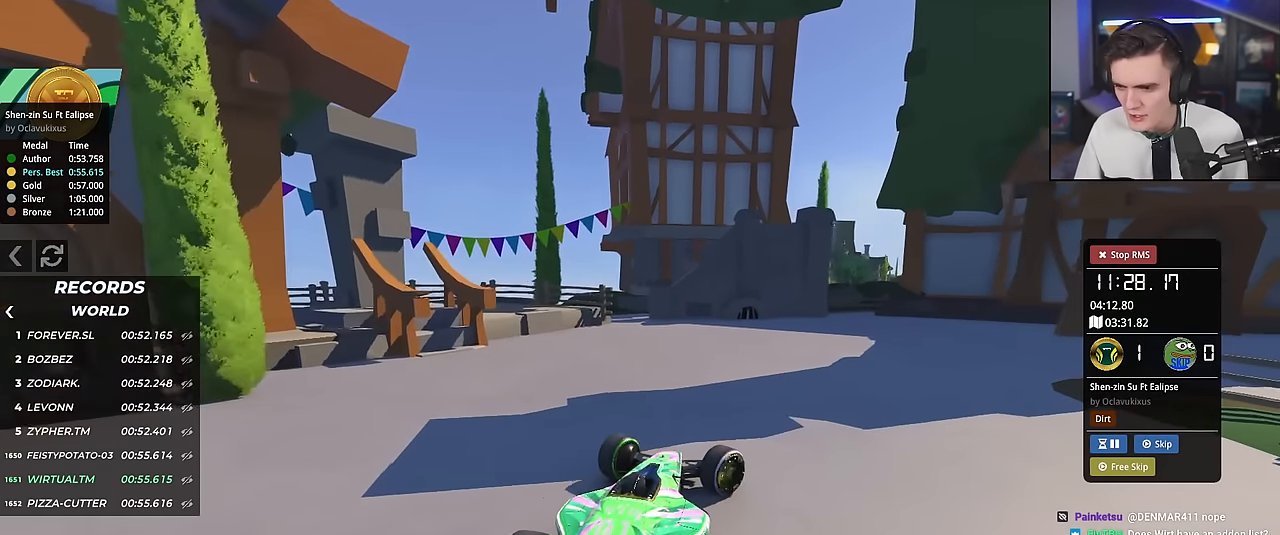
{"keys": ["right", "up"], "events": [[367, "right", "up"], [417, "right", "down"]]}
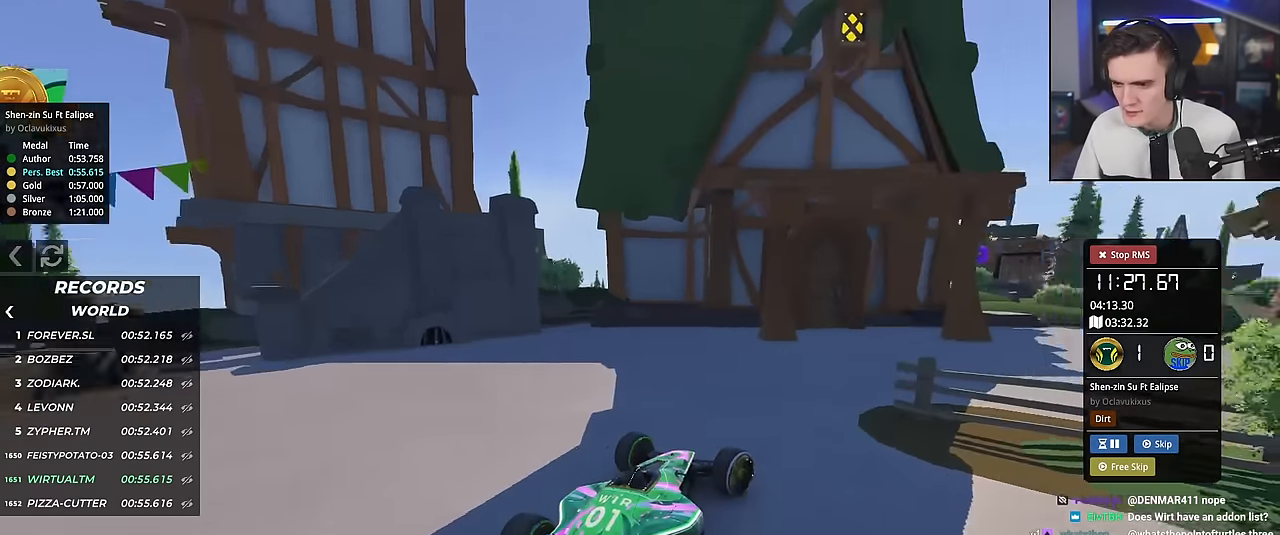
{"keys": ["right", "up"], "events": []}
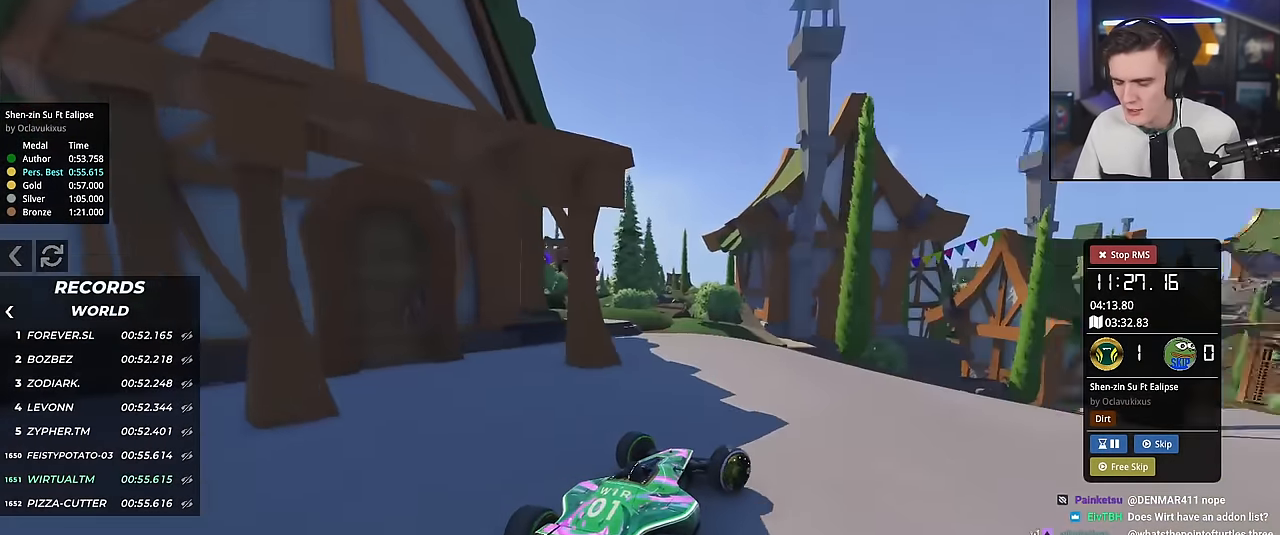
{"keys": ["up"], "events": [[400, "right", "up"]]}
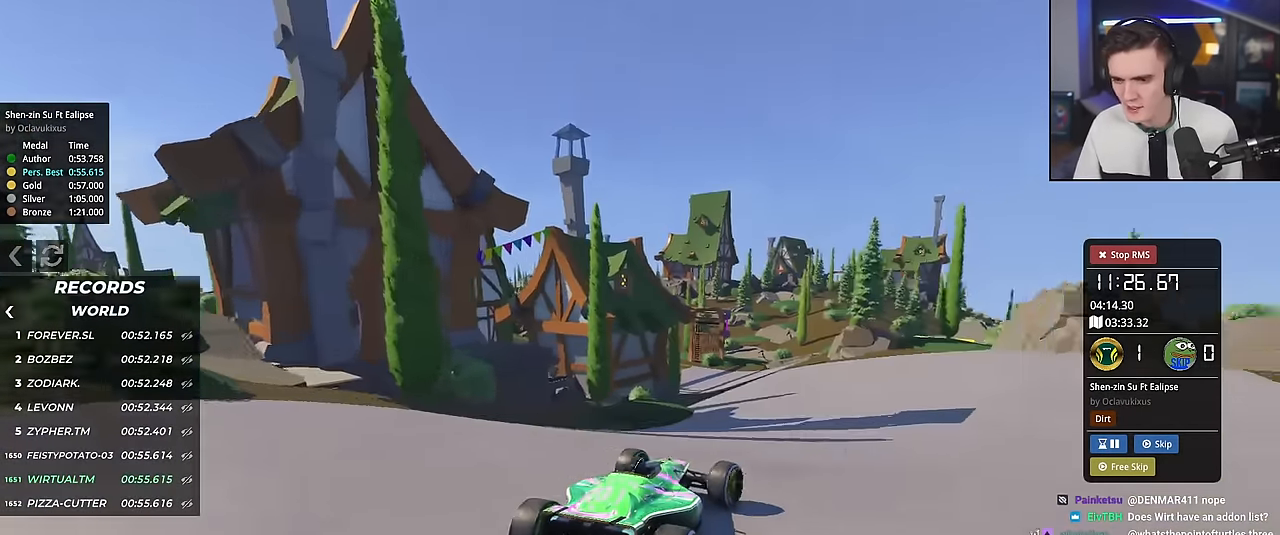
{"keys": ["left", "up"], "events": [[267, "right", "down"], [317, "right", "up"], [501, "left", "down"]]}
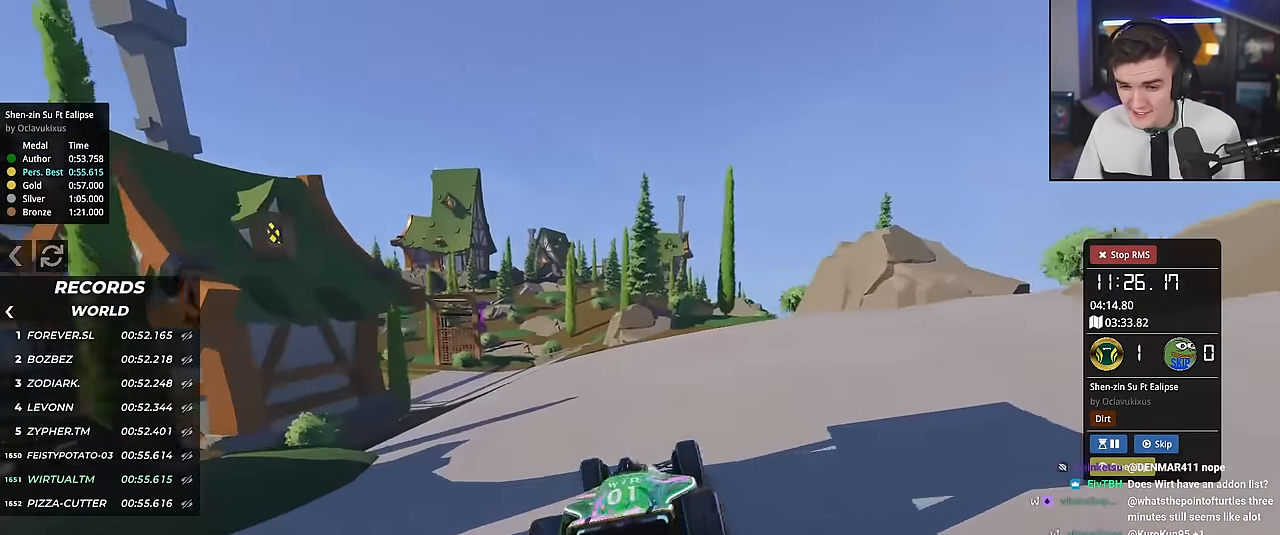
{"keys": ["up"], "events": [[250, "left", "up"], [334, "left", "down"], [434, "left", "up"]]}
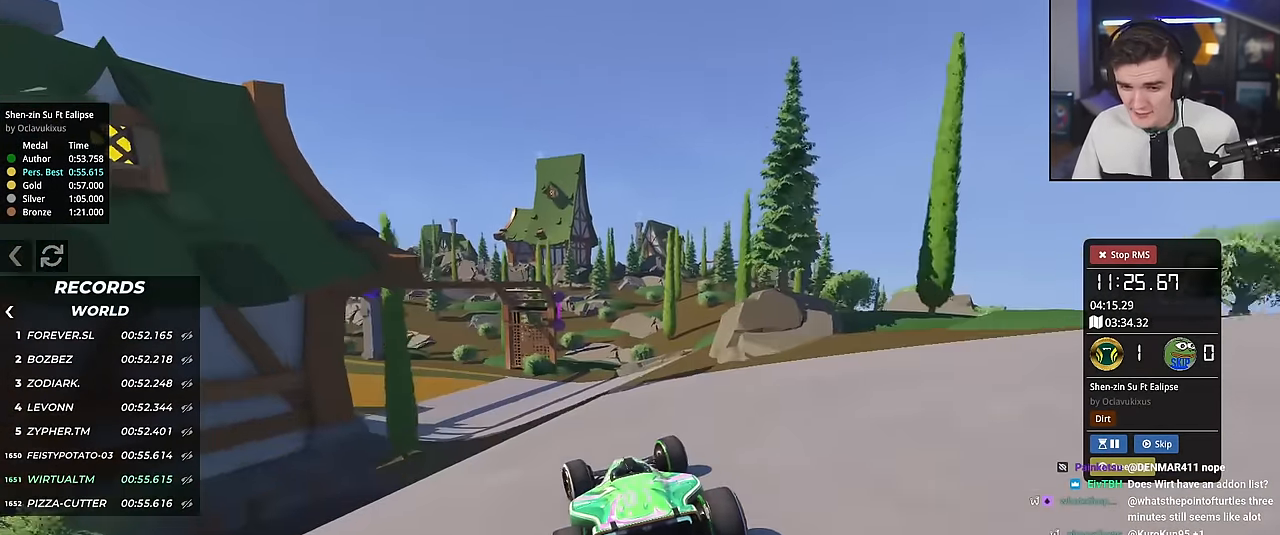
{"keys": ["brake", "up"], "events": [[34, "left", "down"], [167, "left", "up"], [434, "brake", "down"]]}
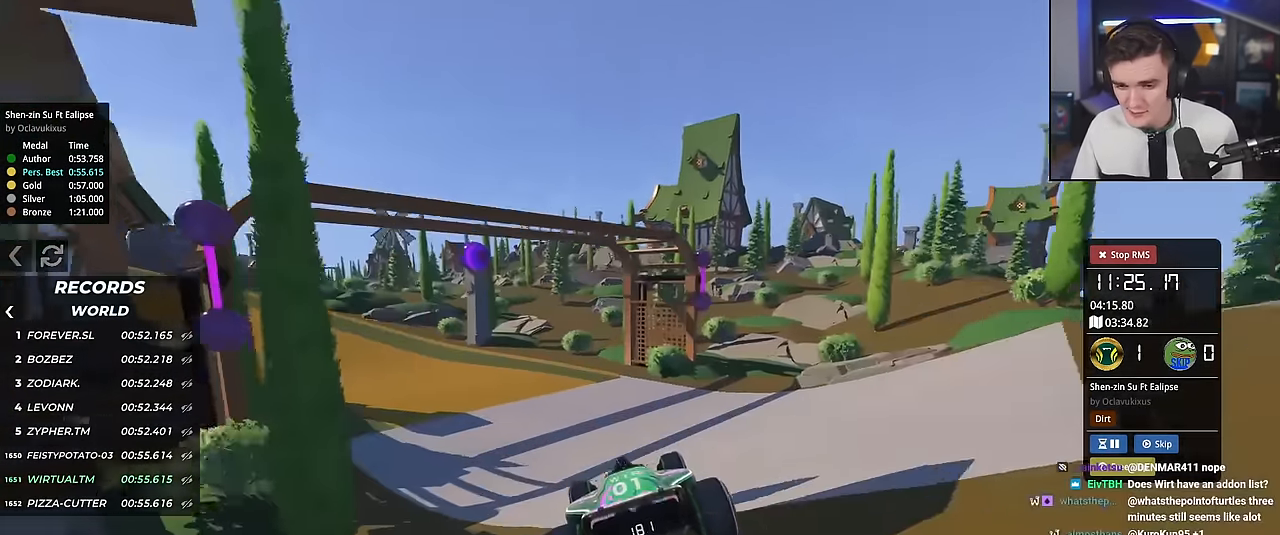
{"keys": ["left", "up"], "events": [[33, "left", "down"], [50, "brake", "up"]]}
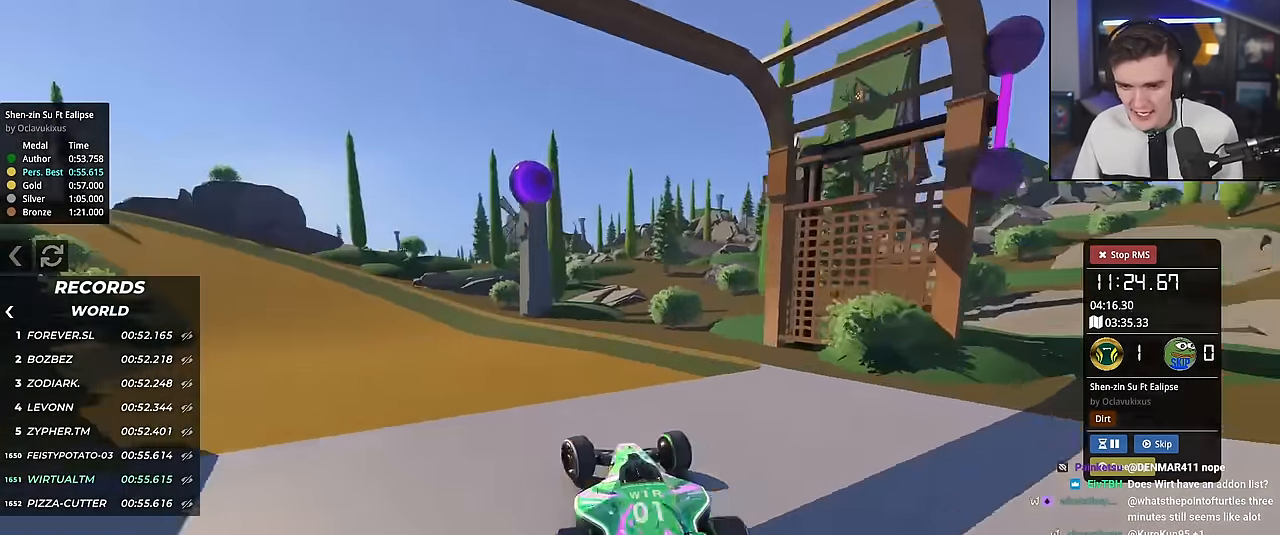
{"keys": ["up"], "events": [[301, "up", "up"], [384, "up", "down"], [485, "left", "up"]]}
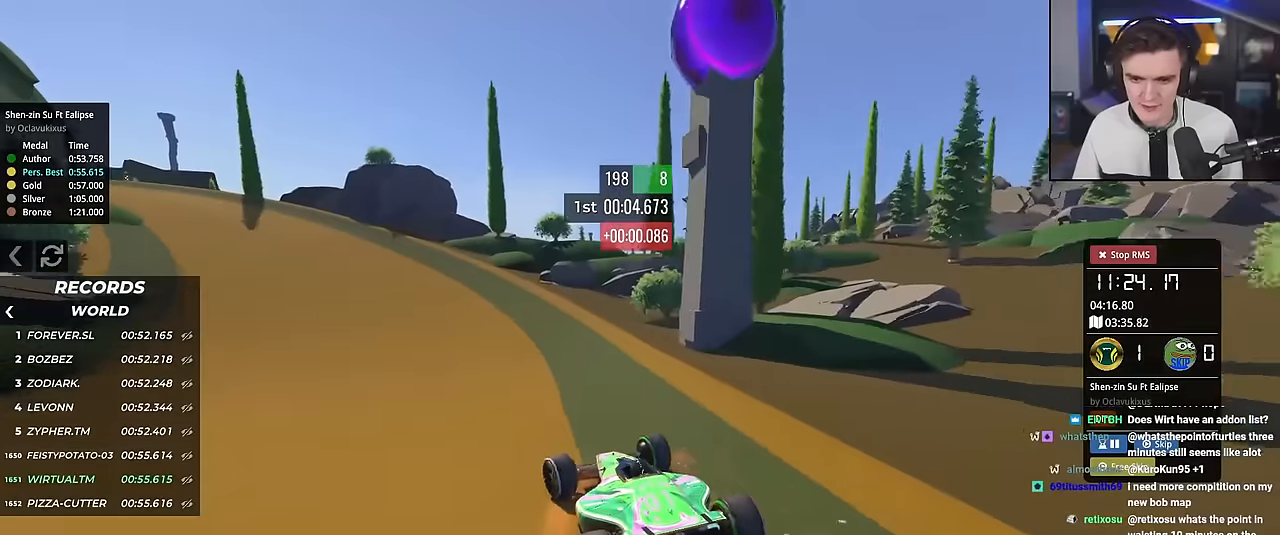
{"keys": ["left", "up"], "events": [[17, "right", "down"], [117, "right", "up"], [167, "left", "down"]]}
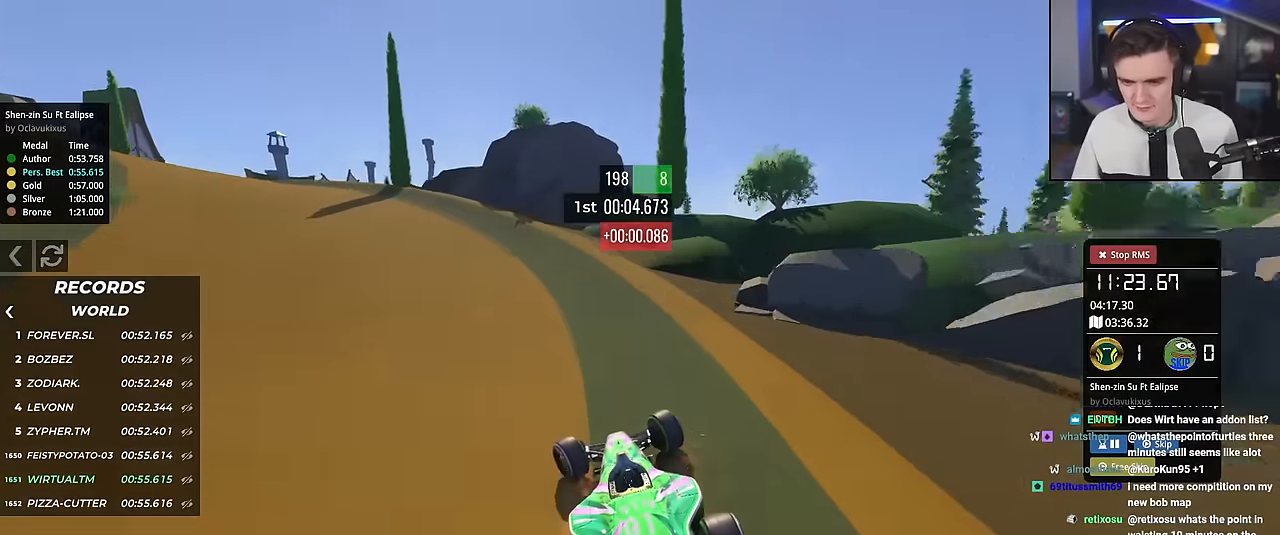
{"keys": ["left", "up"], "events": [[183, "up", "up"], [283, "up", "down"]]}
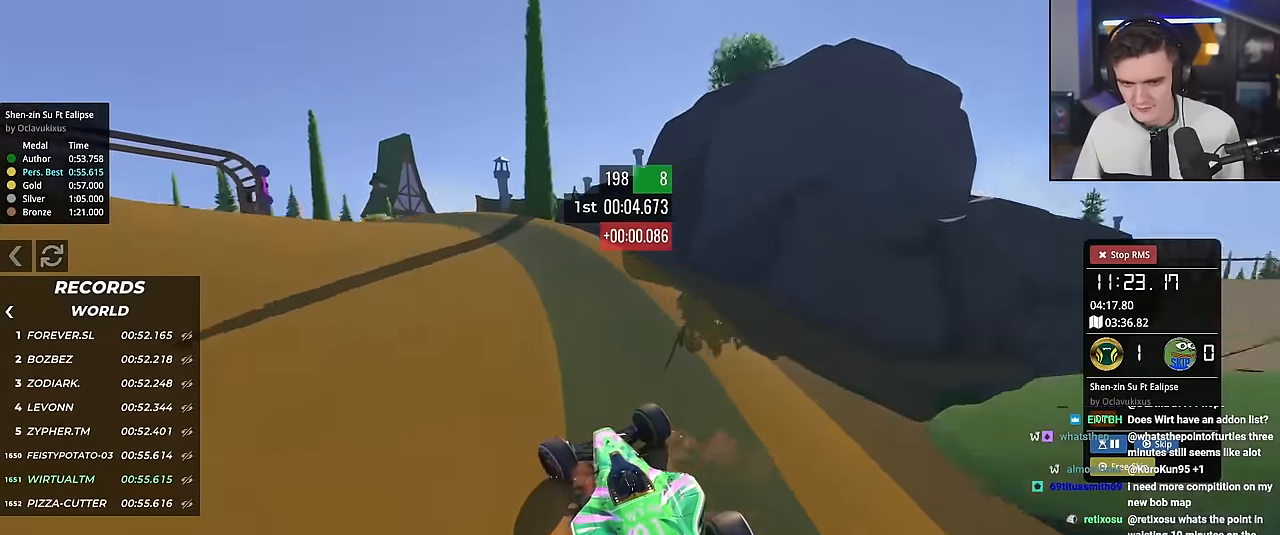
{"keys": ["up"], "events": [[150, "left", "up"], [334, "left", "down"], [484, "left", "up"]]}
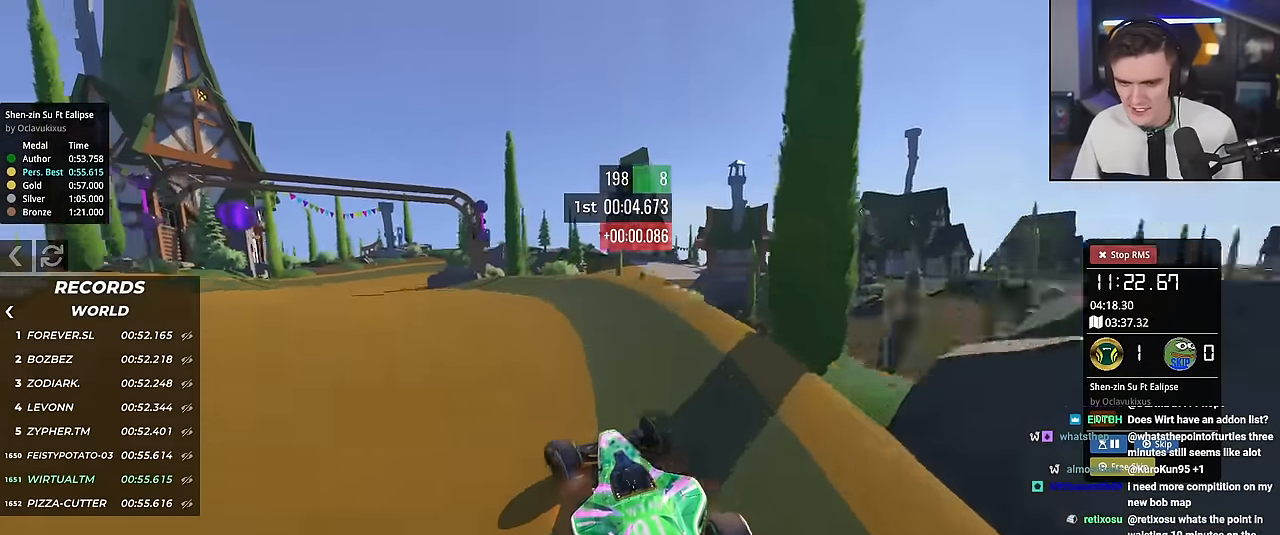
{"keys": ["left", "up"], "events": [[217, "left", "down"], [317, "left", "up"], [350, "left", "down"]]}
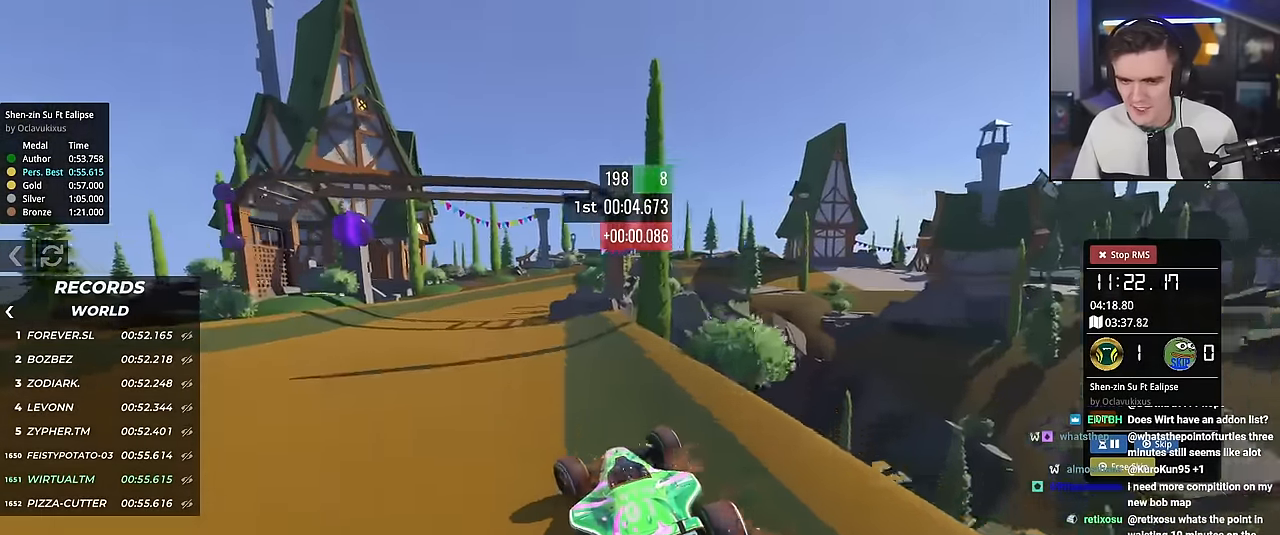
{"keys": ["up"], "events": [[134, "left", "up"], [267, "right", "down"], [367, "right", "up"]]}